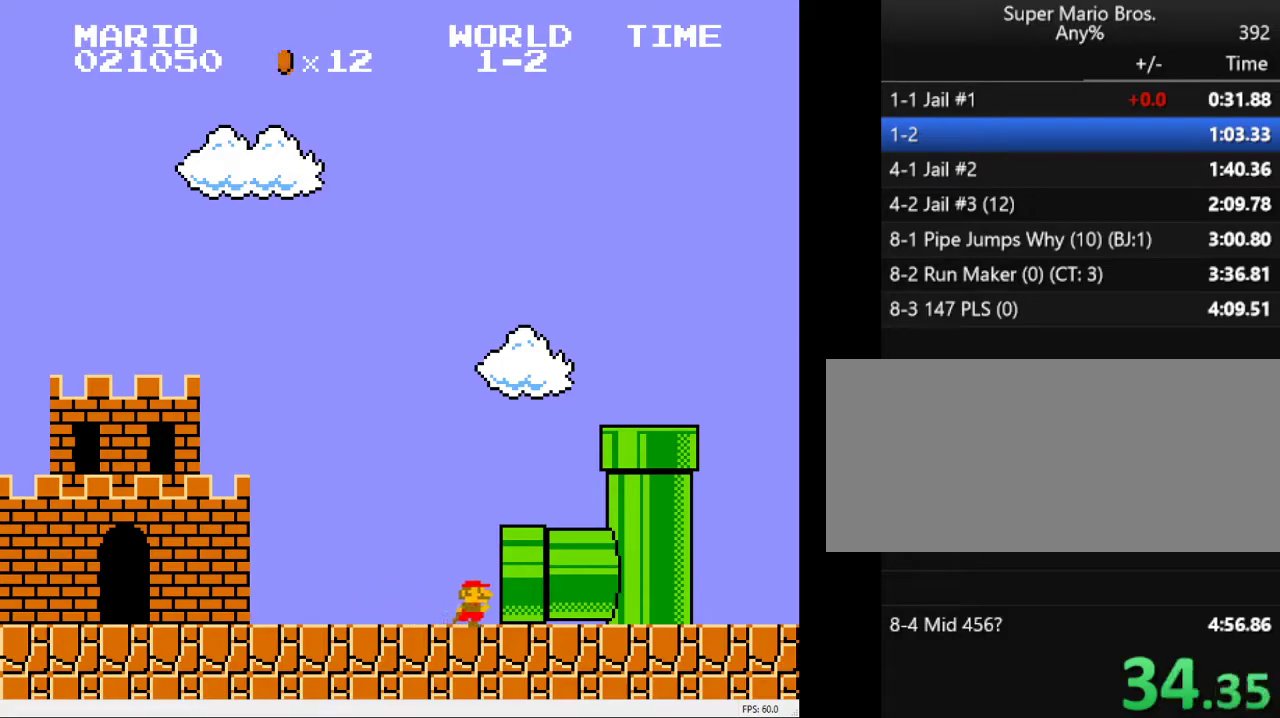
Gameplay with keyboard; each line is a JSON object with the keys held at the frame after it. "events" lists presses ("down") and releases ("up") of "a", "down", "left", "right", "s" and "up" between this image and that frame as [ms after this image, input, new state], when the widget could be followed in between. No other keys are recorded. Mouse input is not recorded.
{"keys": ["a"], "events": [[167, "a", "down"]]}
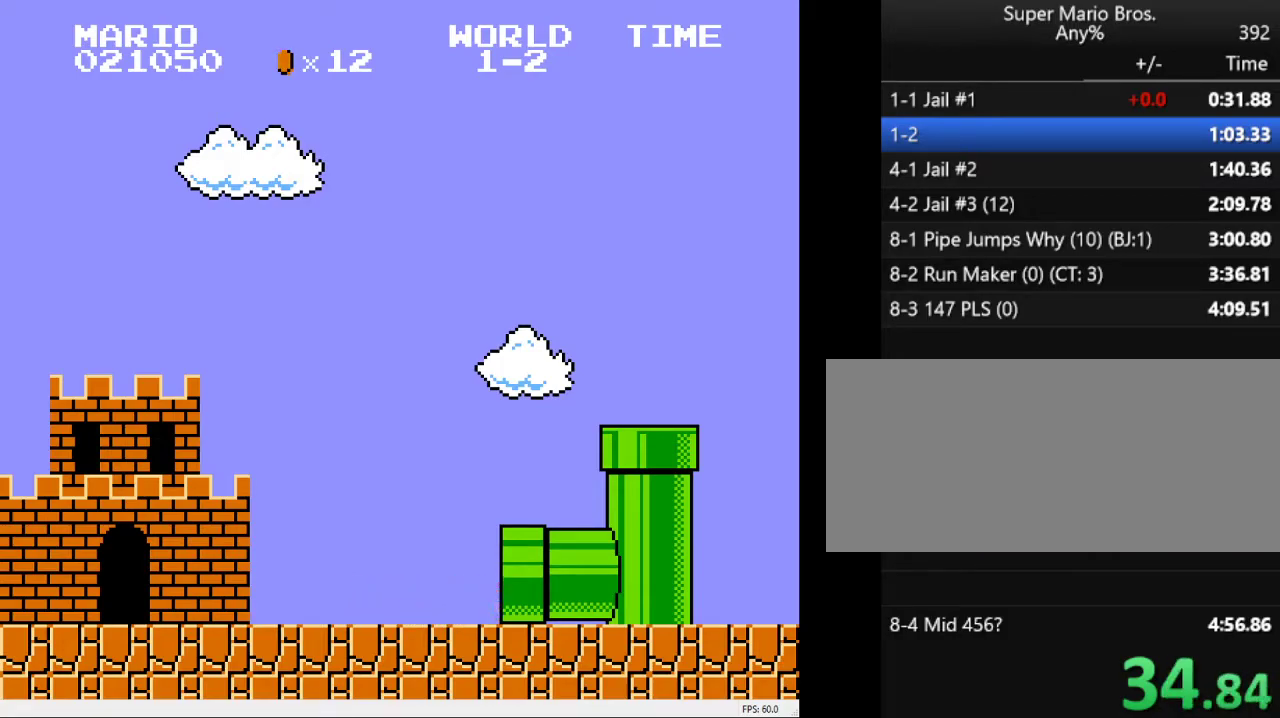
{"keys": ["a", "right"], "events": [[183, "right", "down"]]}
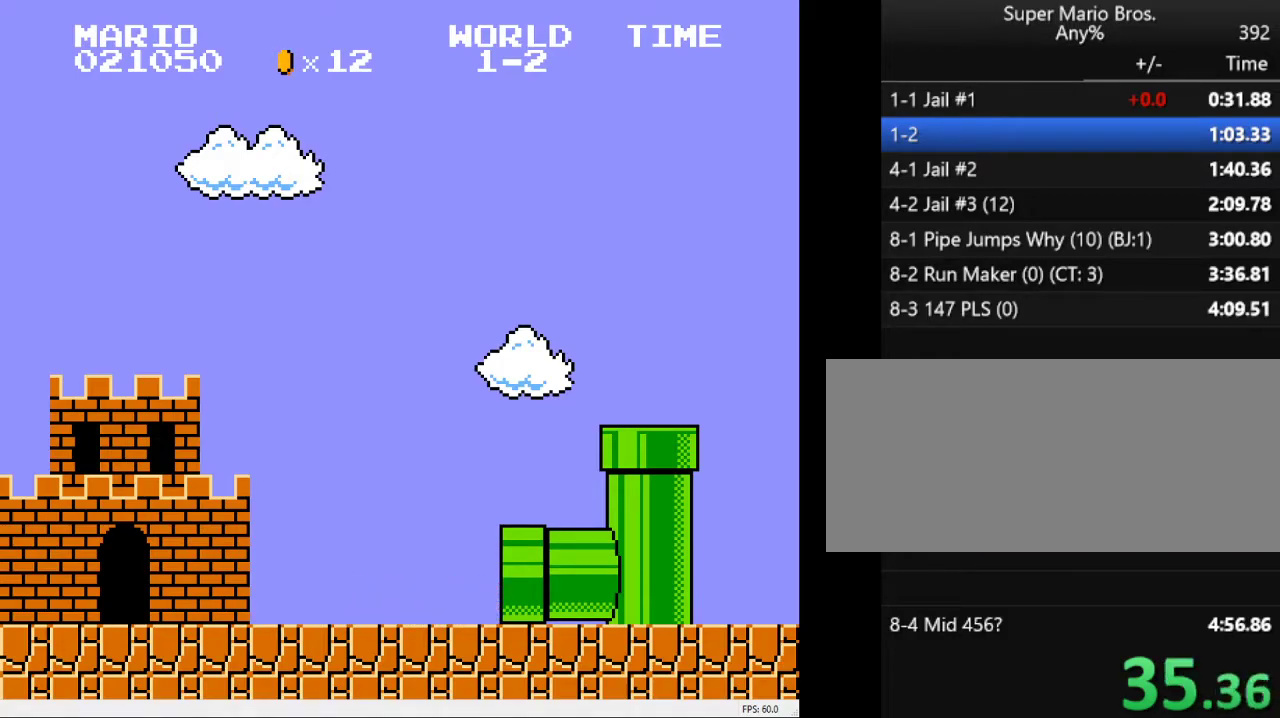
{"keys": ["a", "right"], "events": []}
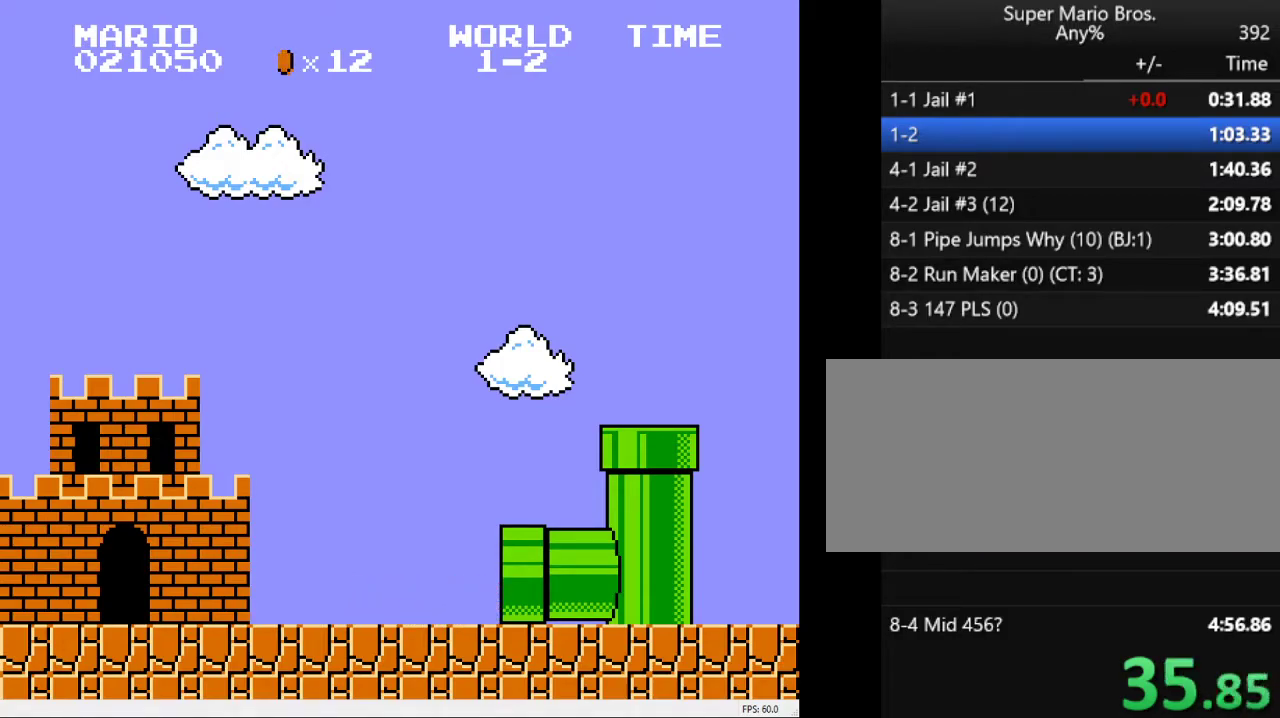
{"keys": ["a", "right"], "events": []}
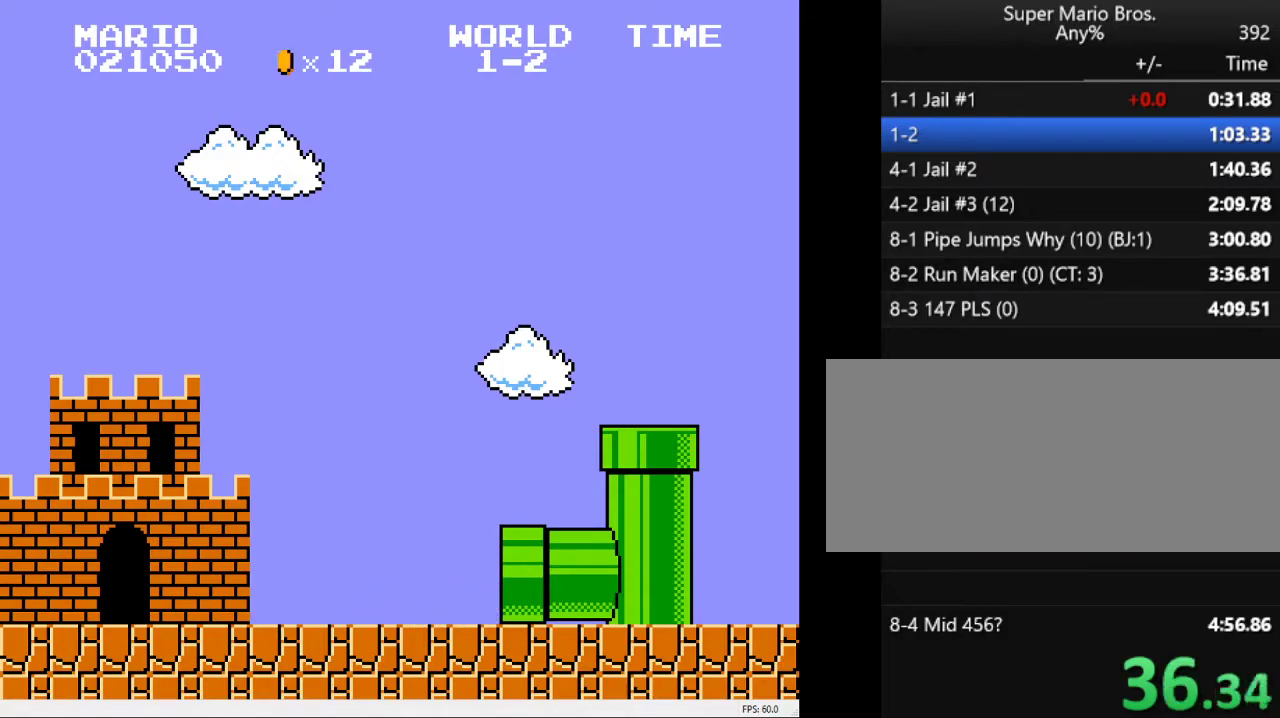
{"keys": ["a", "right"], "events": []}
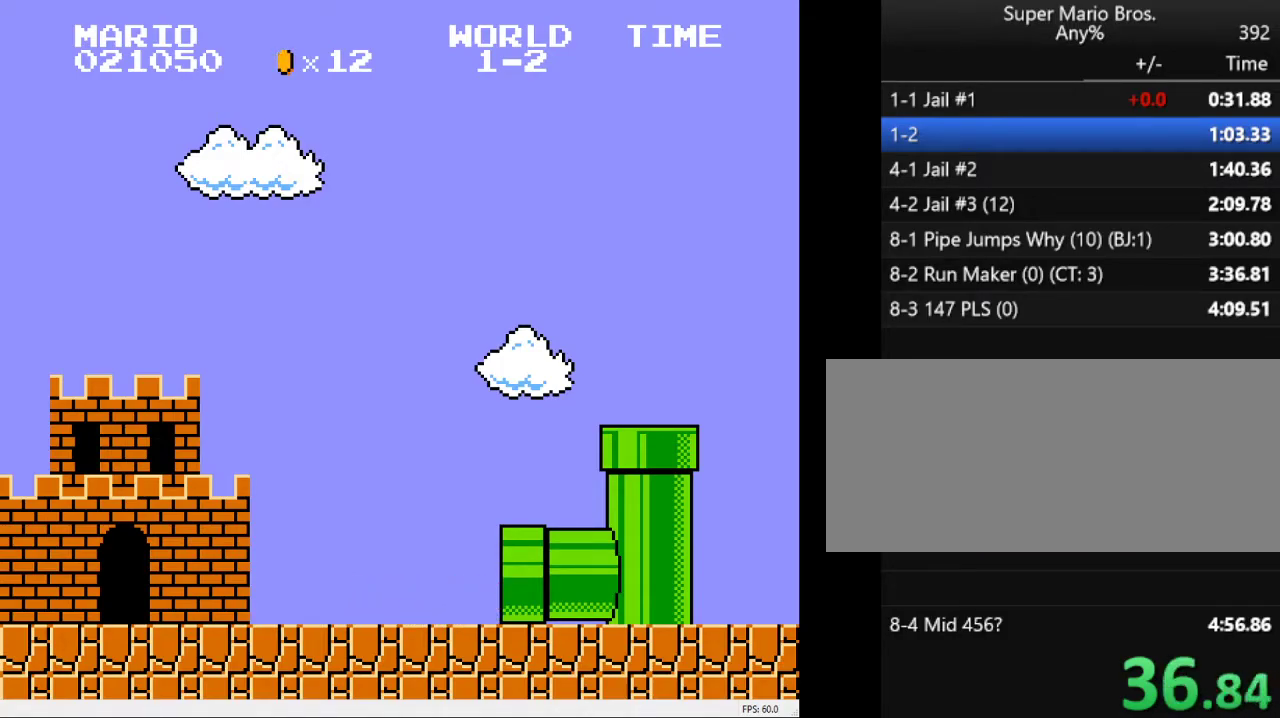
{"keys": ["a", "right"], "events": []}
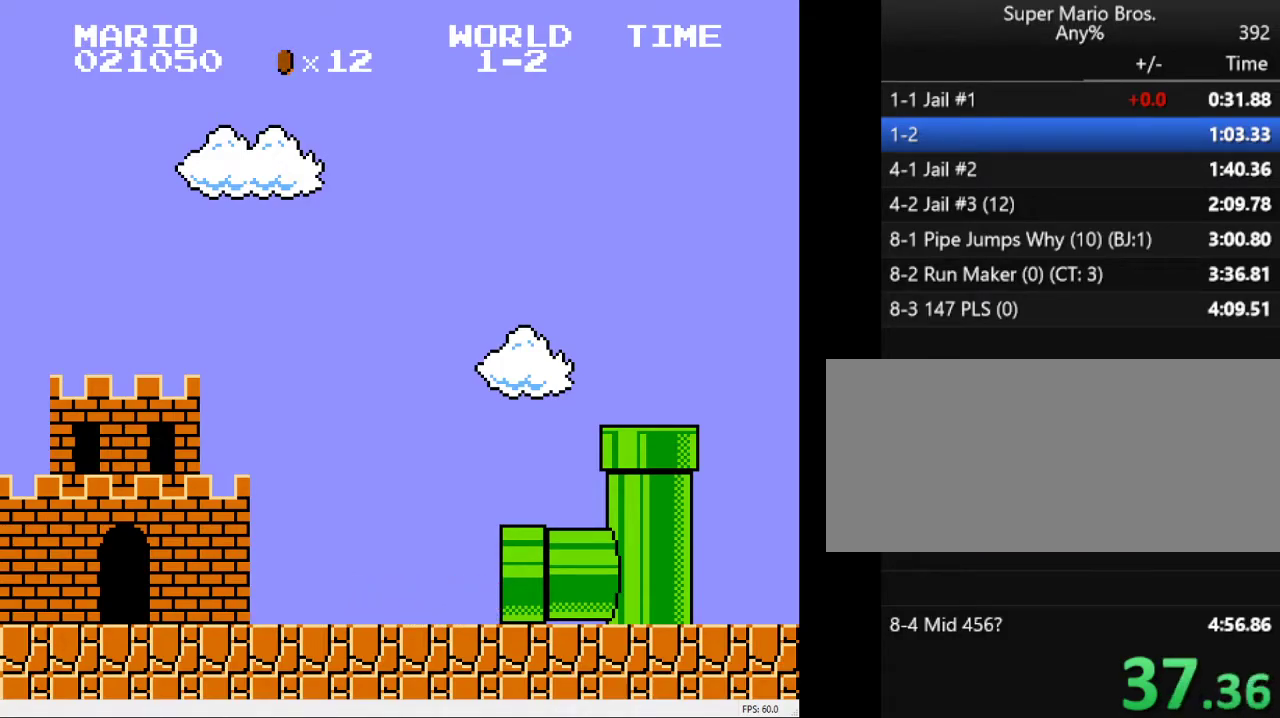
{"keys": ["a", "right"], "events": []}
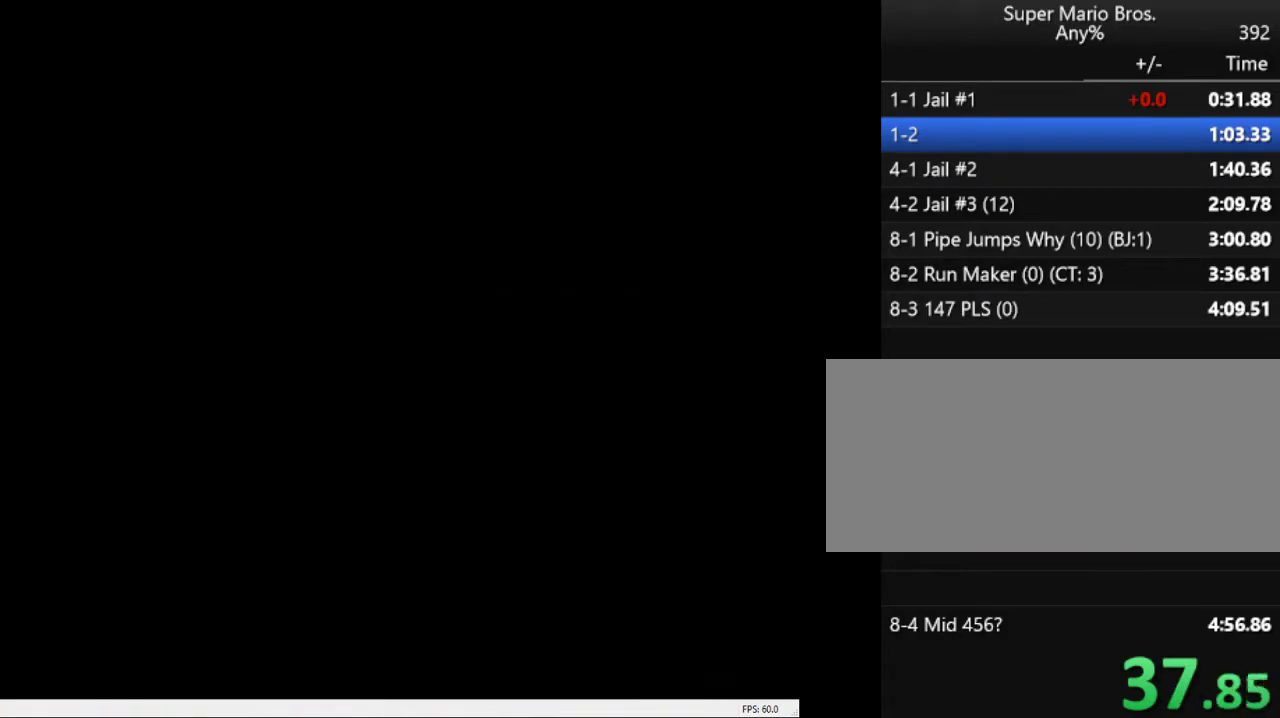
{"keys": ["a", "right"], "events": []}
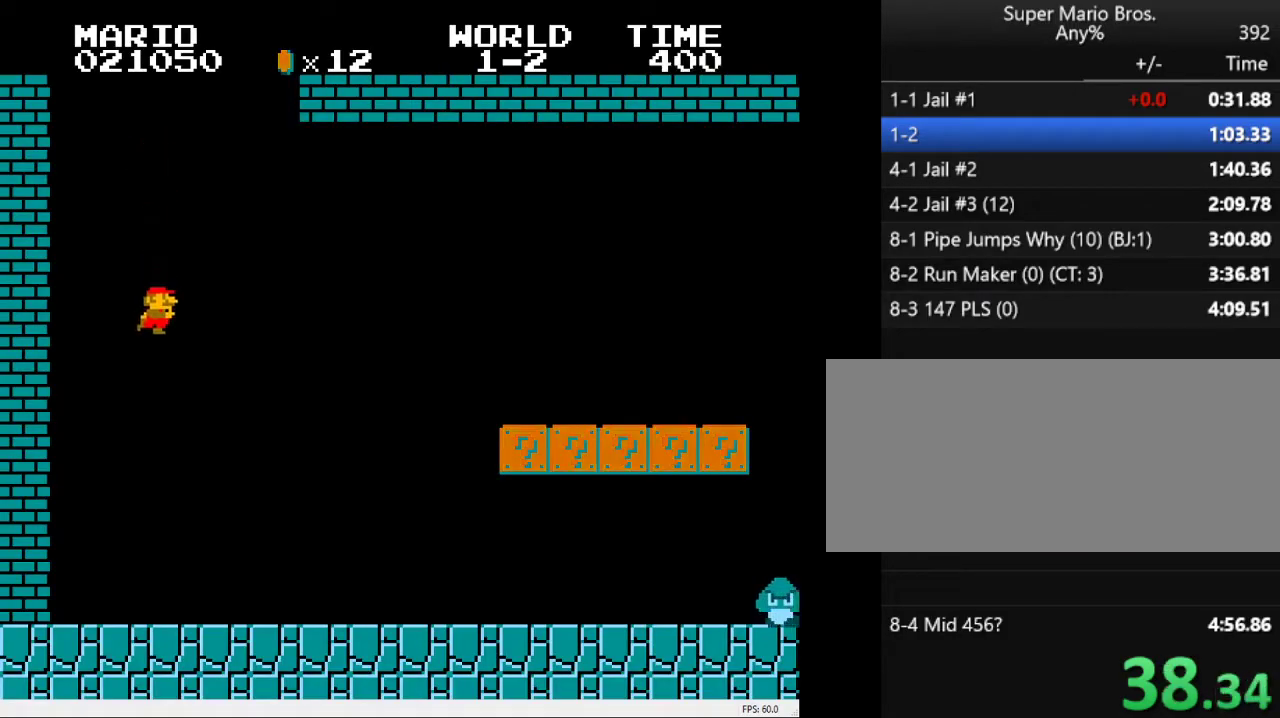
{"keys": ["a", "right"], "events": []}
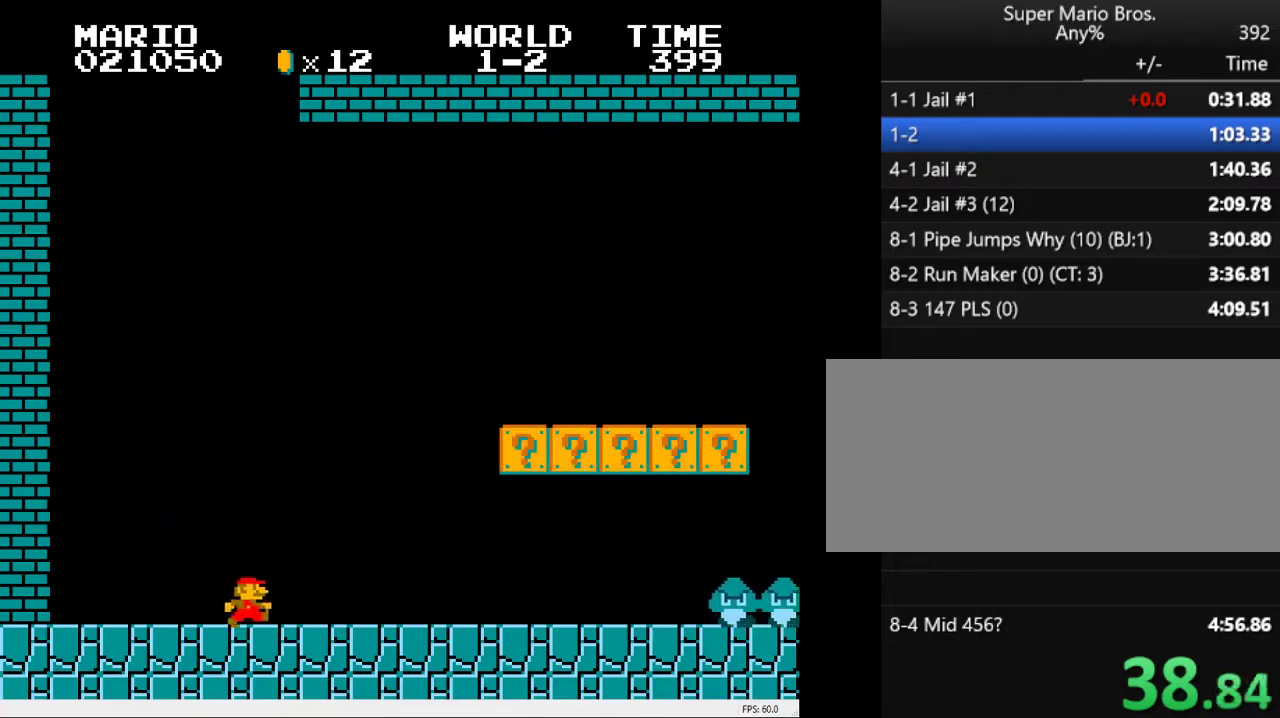
{"keys": ["a", "right", "s"], "events": [[267, "s", "down"]]}
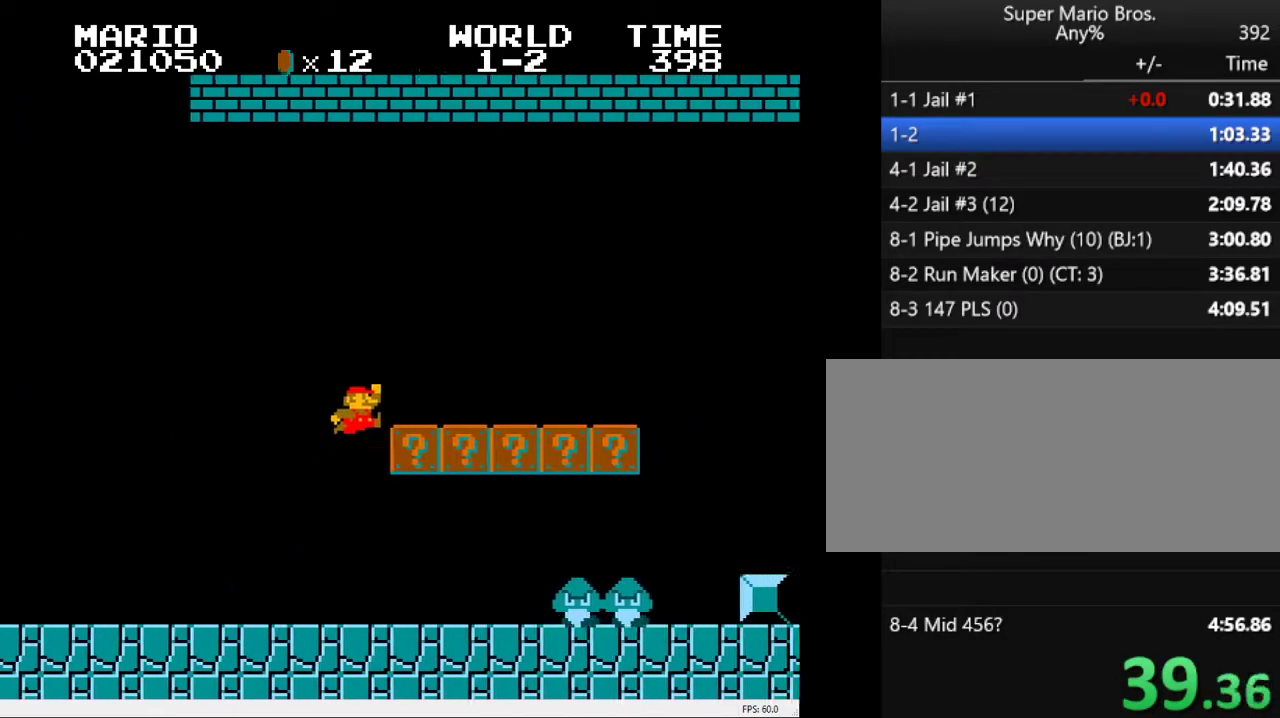
{"keys": ["a", "right"], "events": [[417, "s", "up"]]}
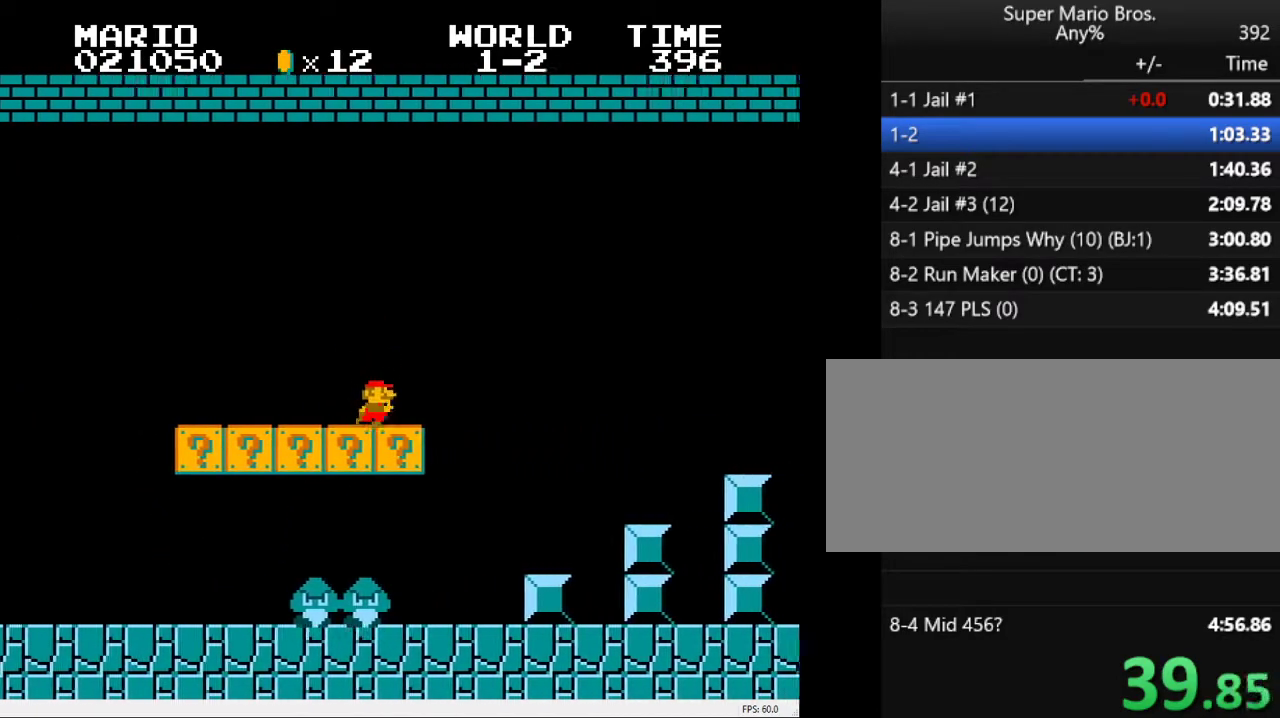
{"keys": ["a", "right", "s"], "events": [[100, "s", "down"]]}
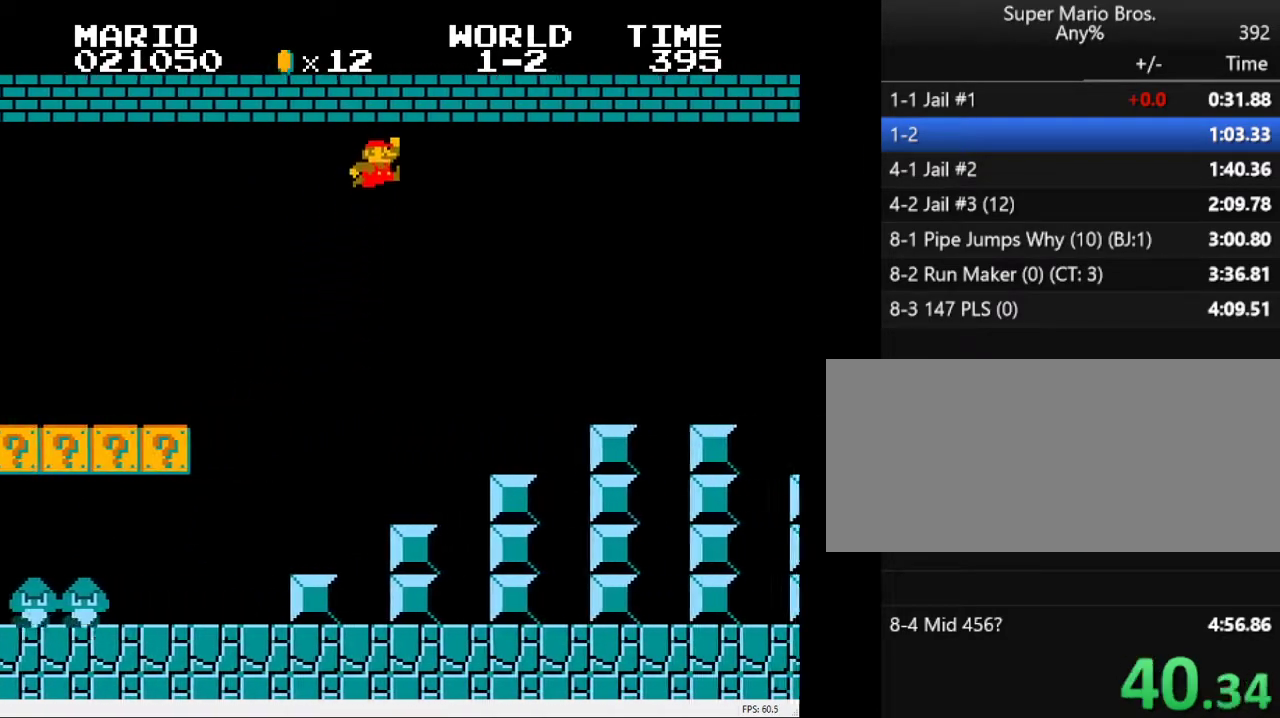
{"keys": ["a", "right"], "events": [[217, "s", "up"]]}
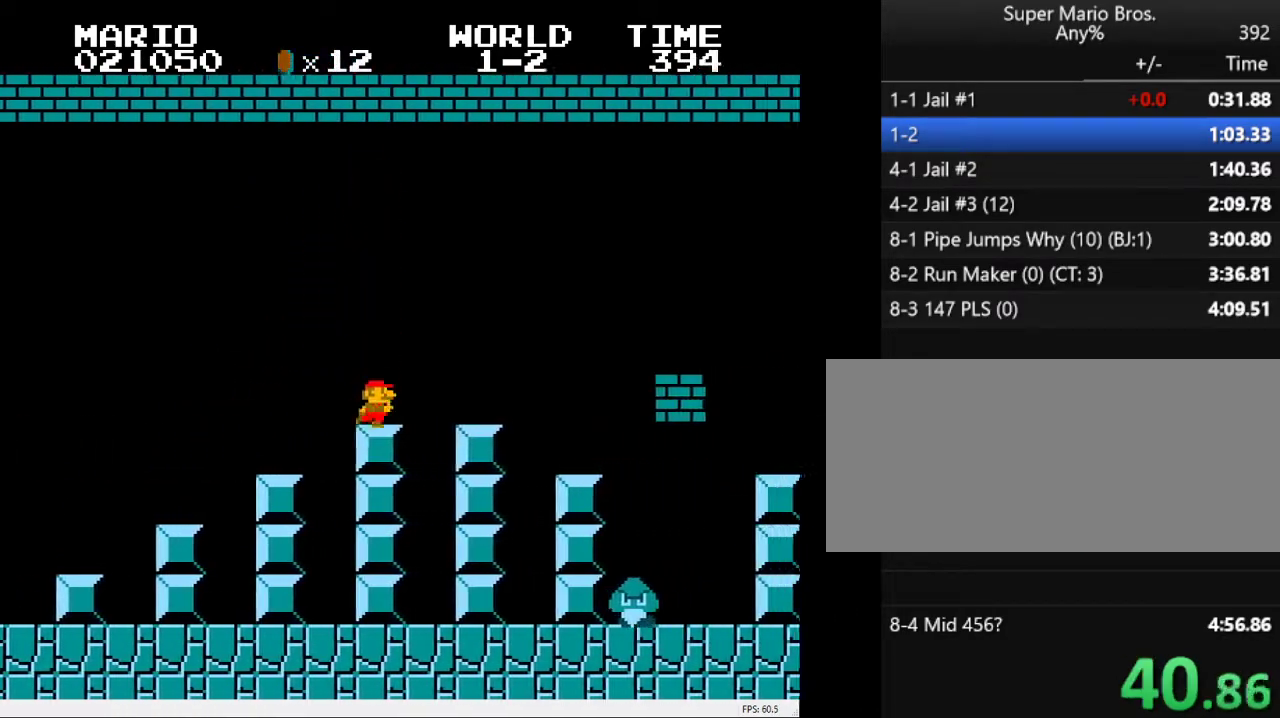
{"keys": ["a", "right", "s"], "events": [[233, "s", "down"]]}
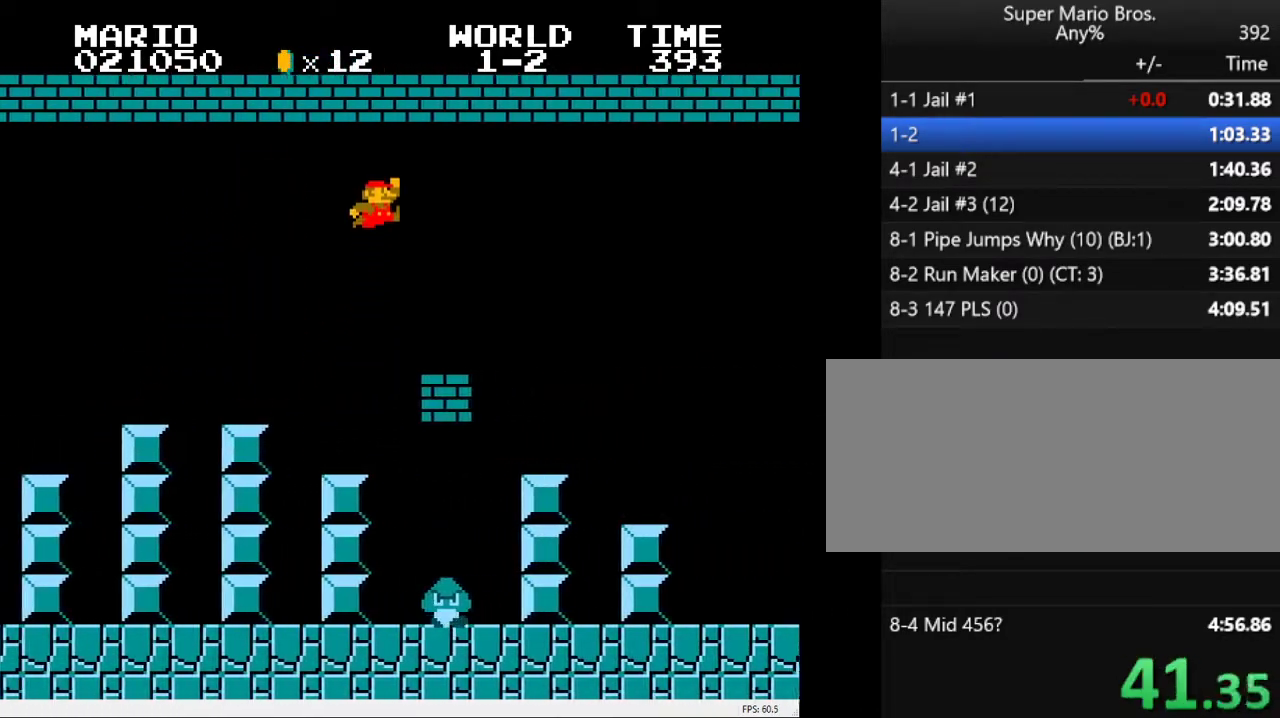
{"keys": ["a", "right"], "events": [[50, "s", "up"]]}
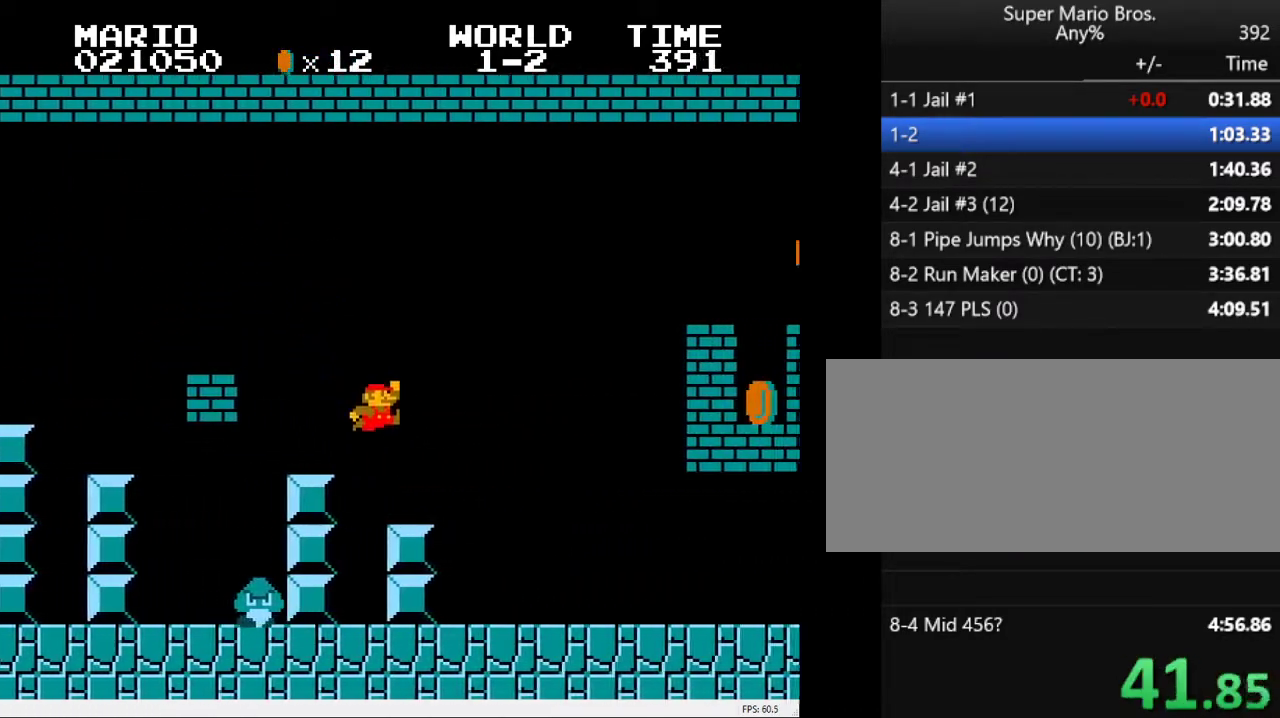
{"keys": ["a", "right"], "events": []}
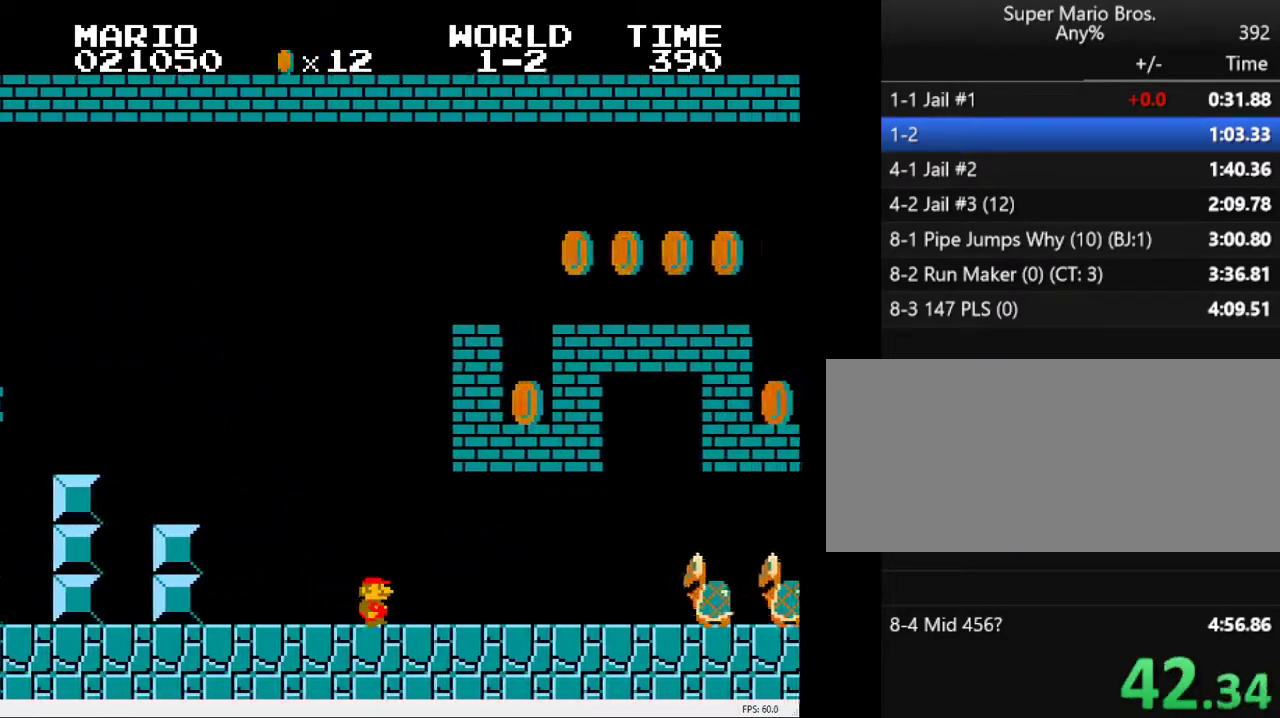
{"keys": ["a", "right"], "events": [[367, "s", "down"], [417, "s", "up"]]}
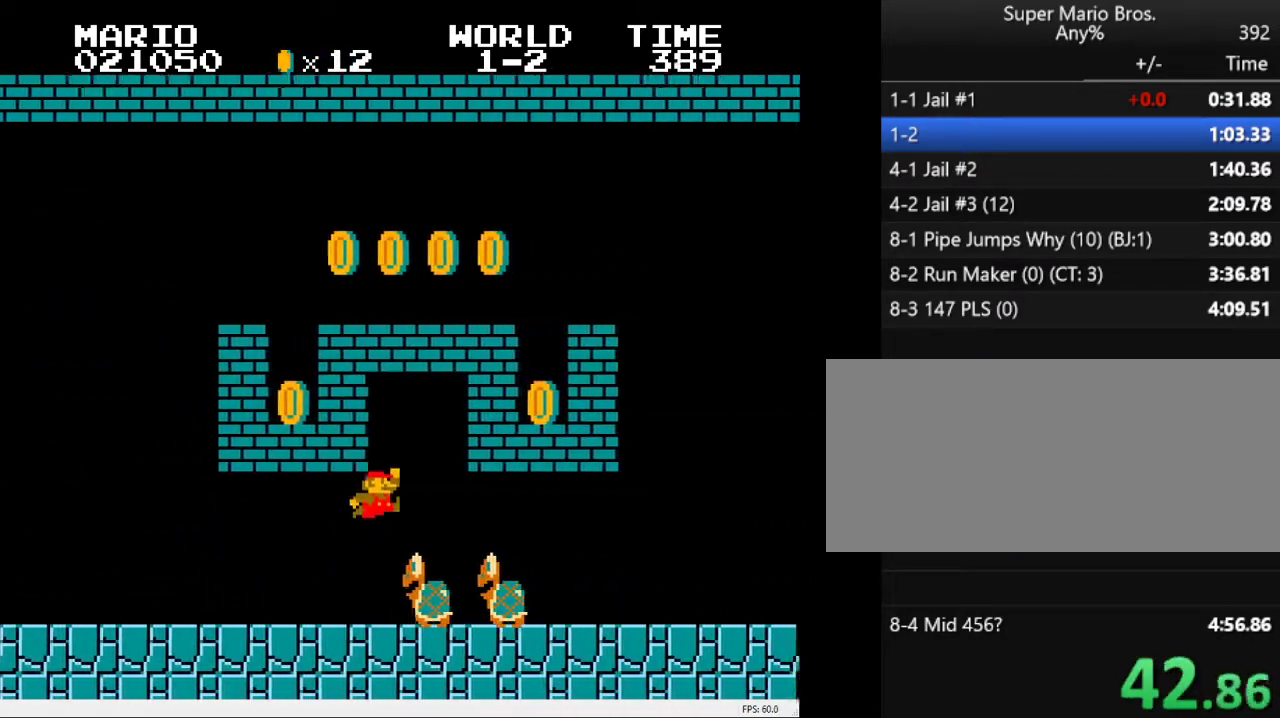
{"keys": ["a", "right"], "events": []}
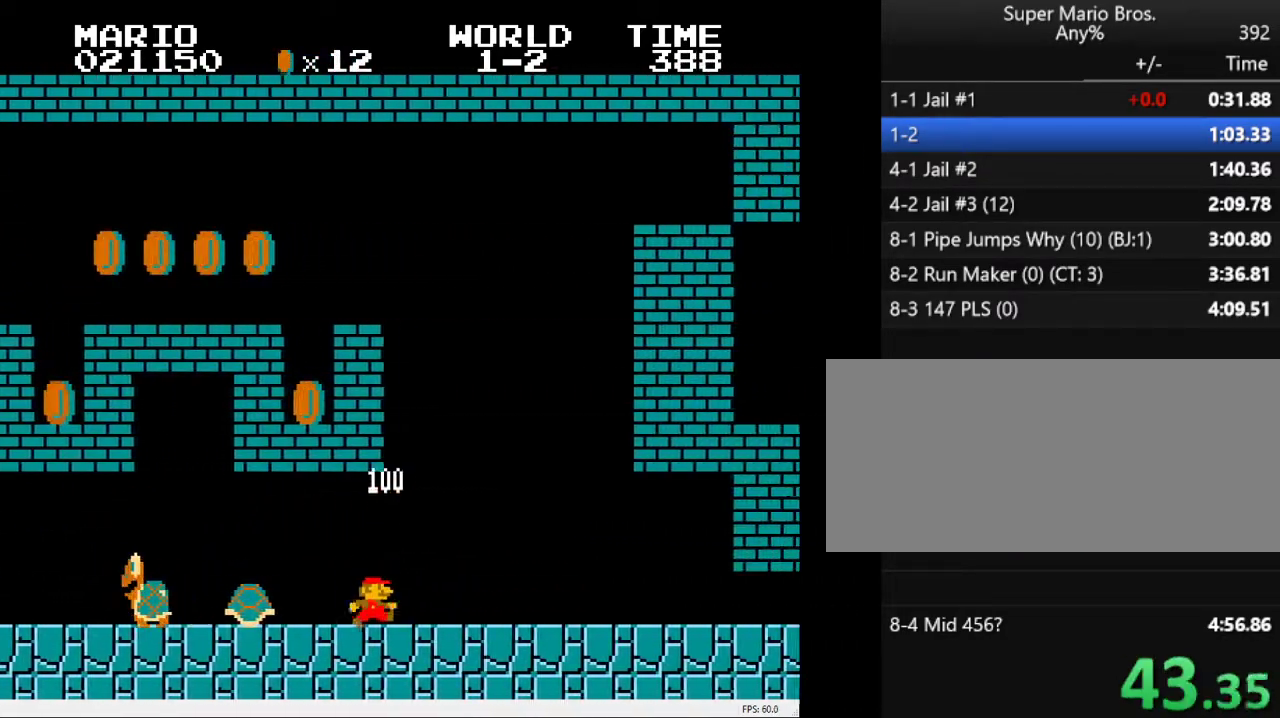
{"keys": ["a", "right"], "events": []}
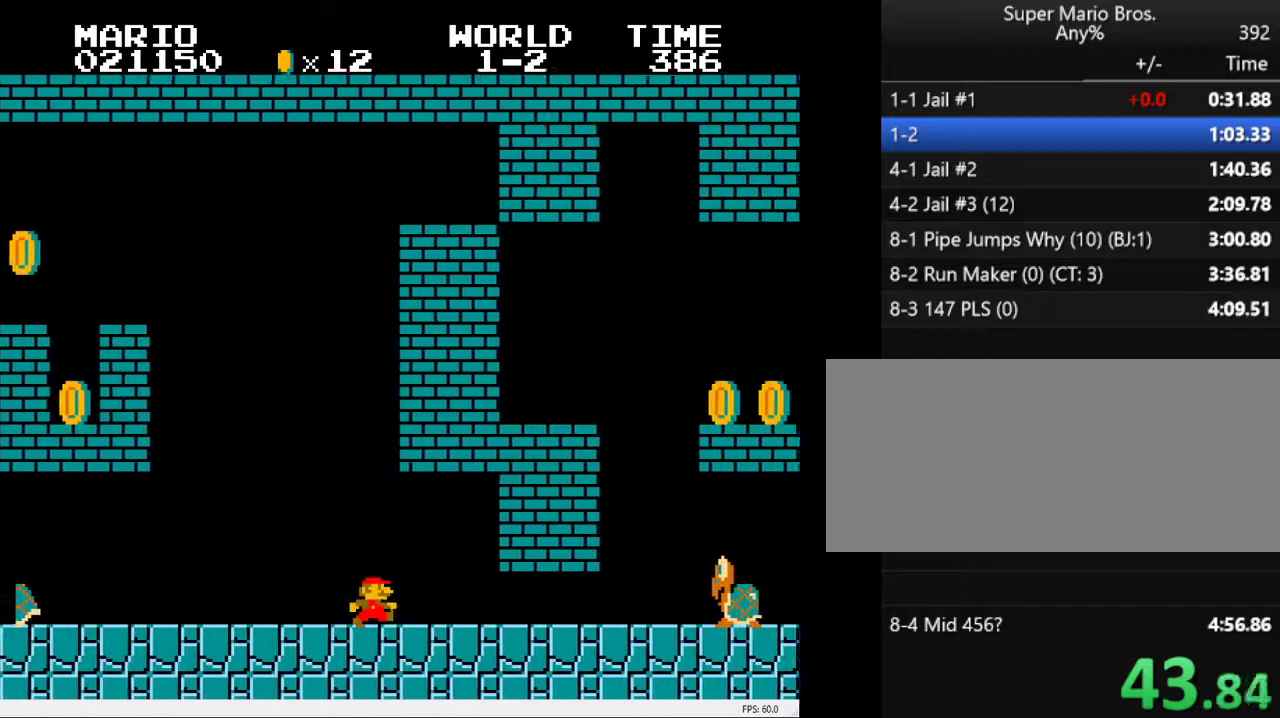
{"keys": ["a", "right"], "events": []}
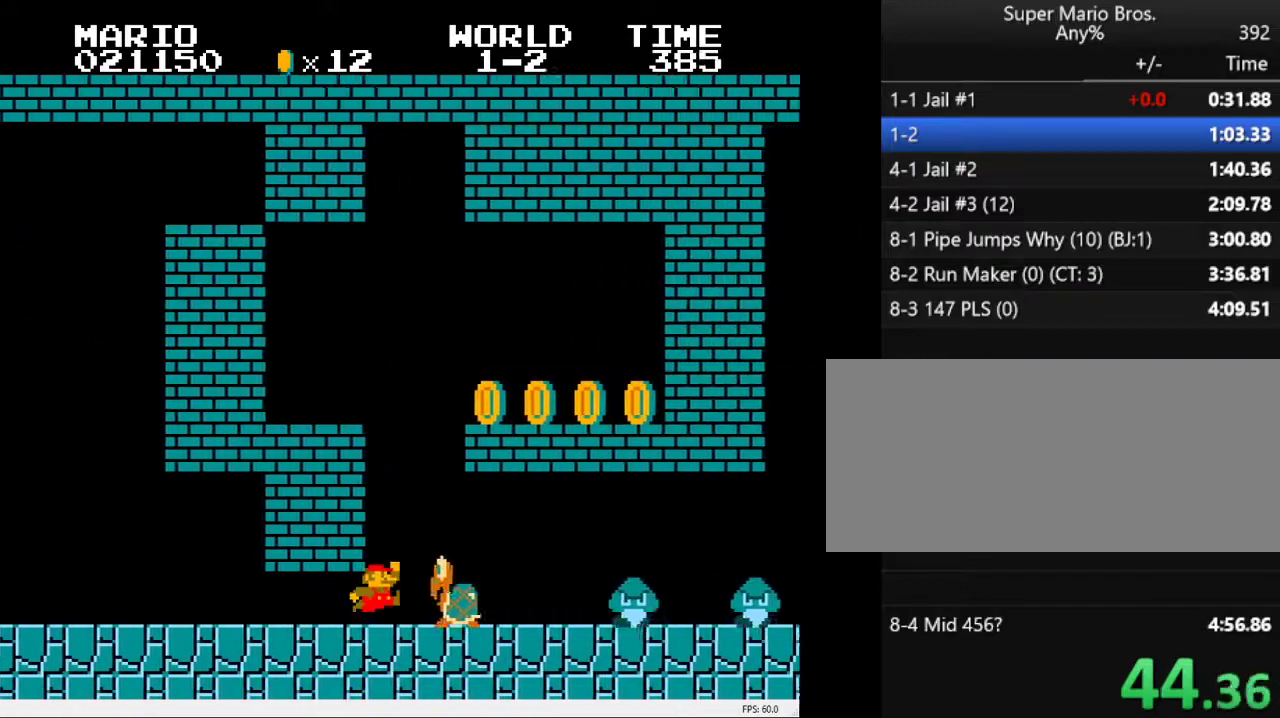
{"keys": ["a", "right", "s"], "events": [[17, "left", "down"], [17, "right", "up"], [17, "s", "down"], [50, "s", "up"], [150, "left", "up"], [383, "right", "down"], [383, "s", "down"]]}
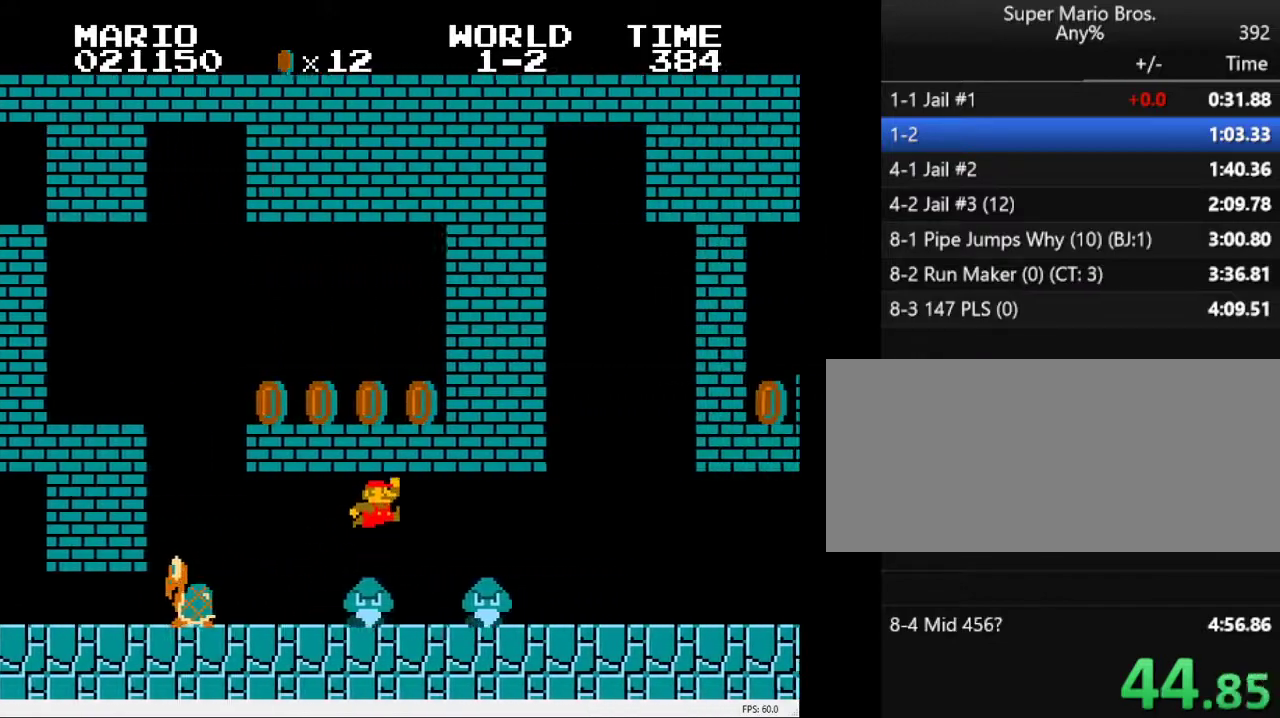
{"keys": ["a", "right"], "events": [[350, "s", "up"]]}
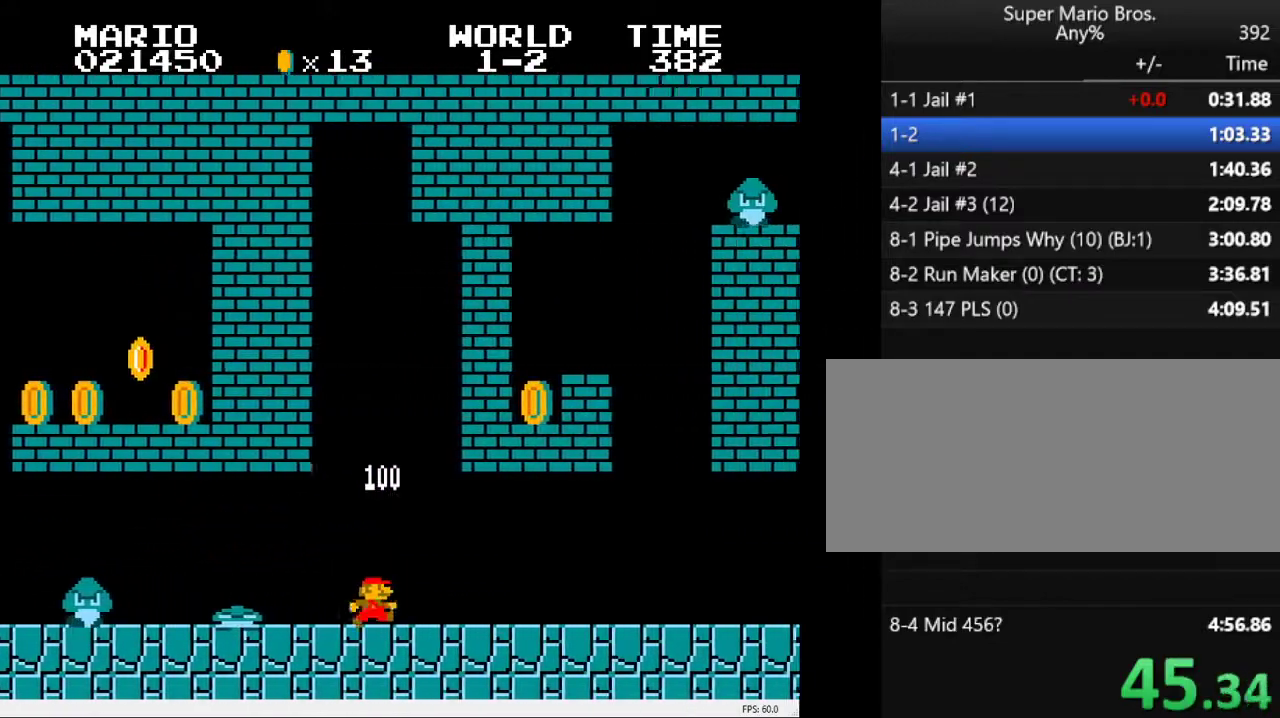
{"keys": ["a", "right"], "events": []}
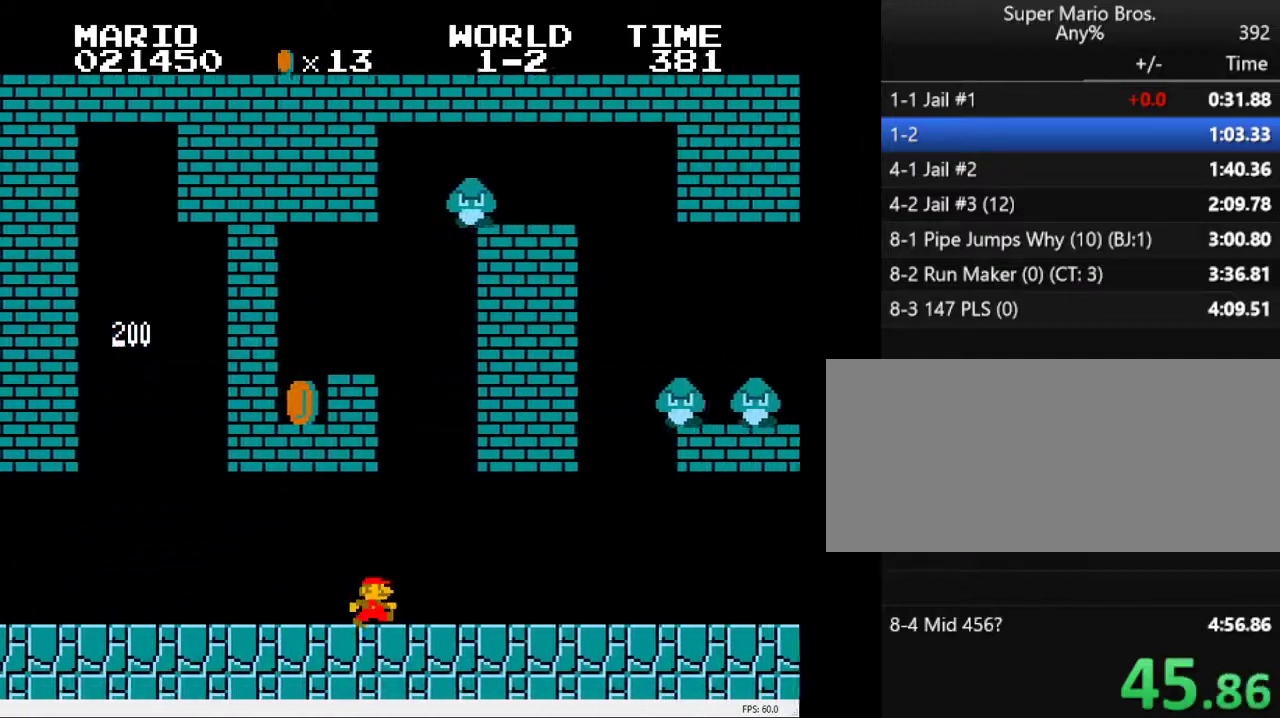
{"keys": ["a", "right"], "events": [[250, "s", "down"], [383, "s", "up"]]}
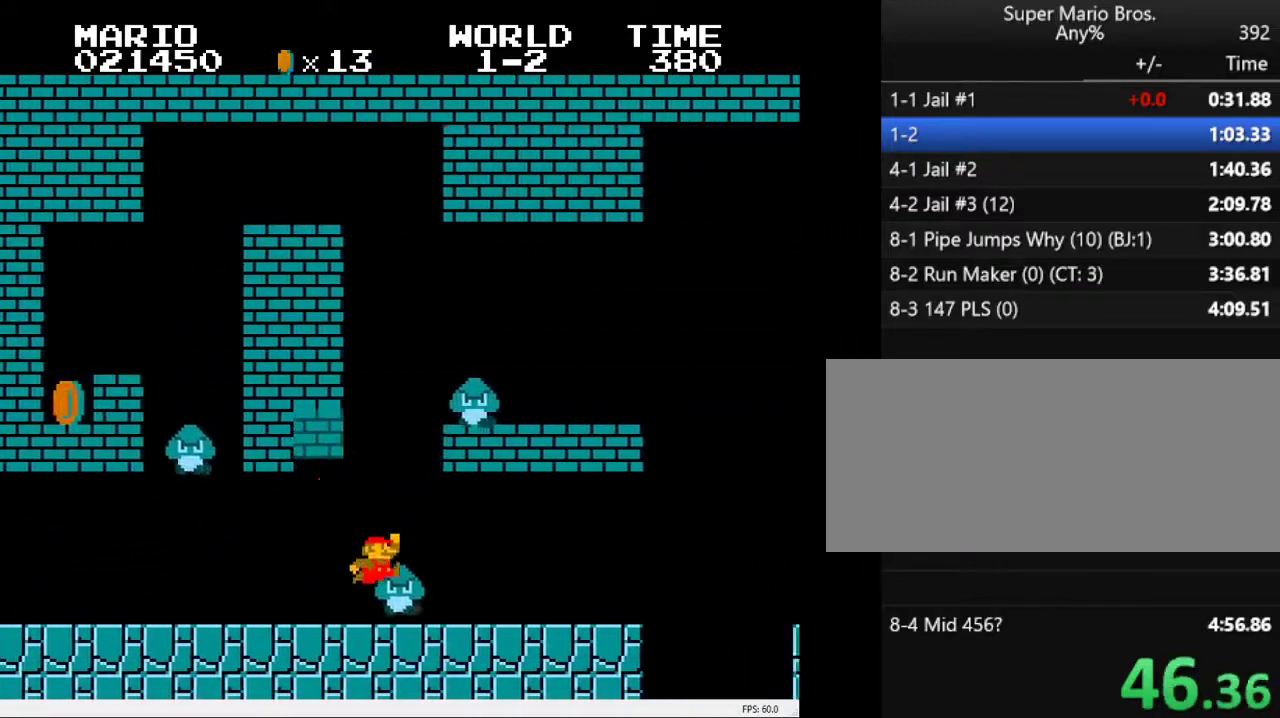
{"keys": ["a", "right"], "events": []}
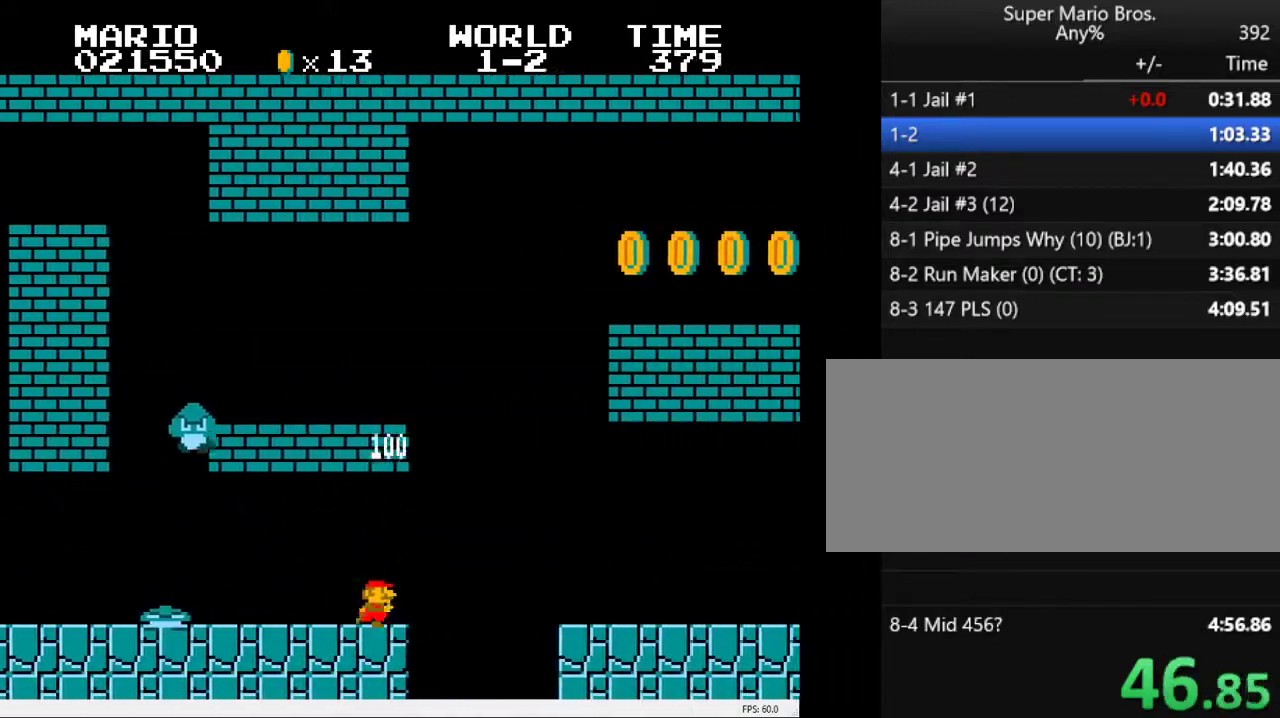
{"keys": ["a", "right"], "events": [[33, "s", "down"], [83, "s", "up"]]}
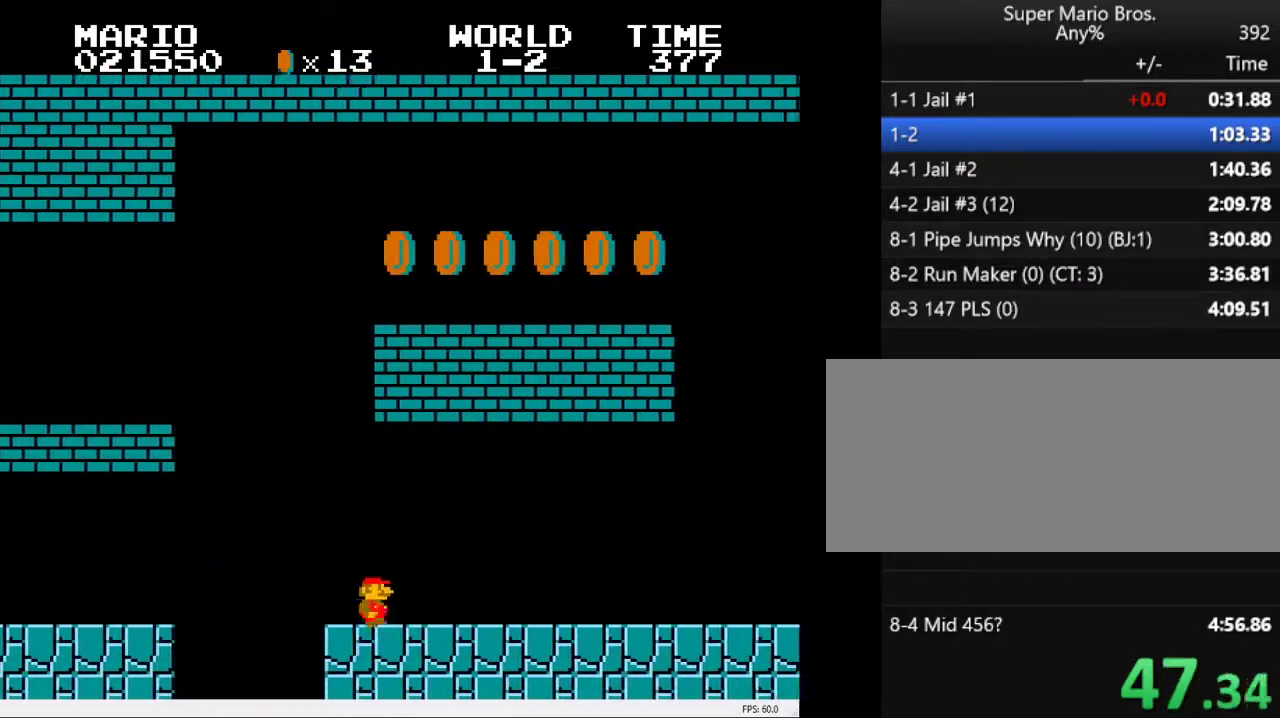
{"keys": ["a", "right"], "events": []}